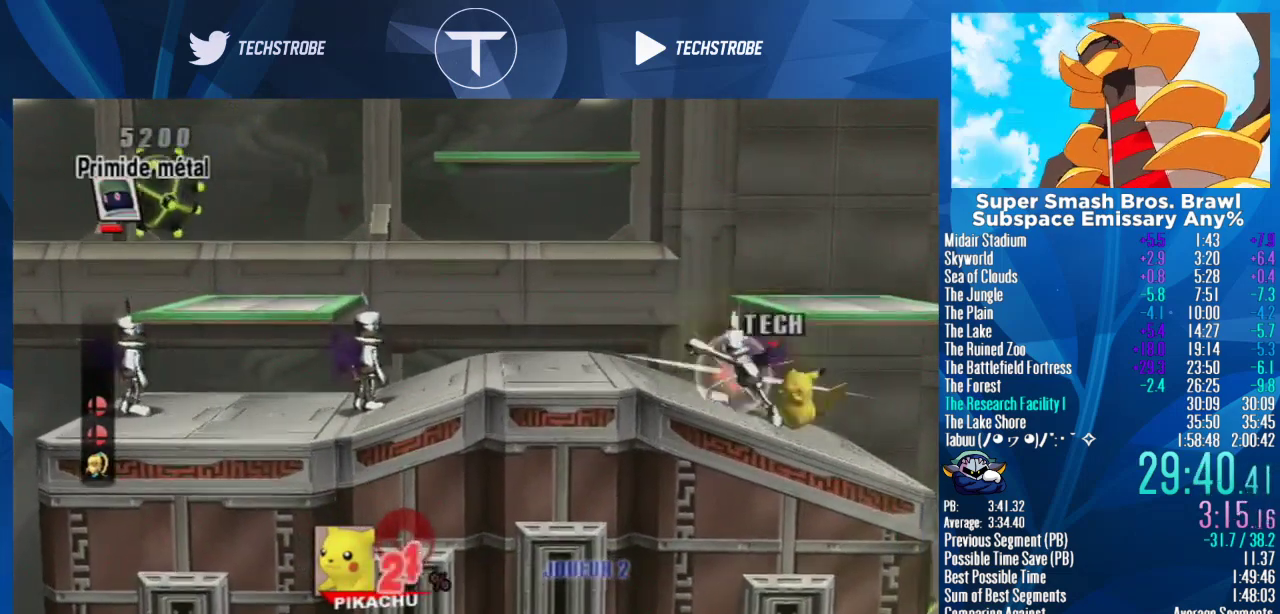
Gameplay with a controller (Nintendo layout); each line is a JSON object with the inputs held at the frame after it. "events" lists button and stick changes between this image and that frame as [ms after this image, input, new state], when the widget could be followed in between. Not read: L3 R3.
{"buttons": [], "left_stick": "left", "right_stick": "center", "events": [[67, "left_stick", "center"], [100, "right_stick", "up"], [200, "right_stick", "center"], [267, "right_stick", "up"], [333, "right_stick", "center"], [400, "left_stick", "left"], [400, "right_stick", "up"], [500, "right_stick", "center"]]}
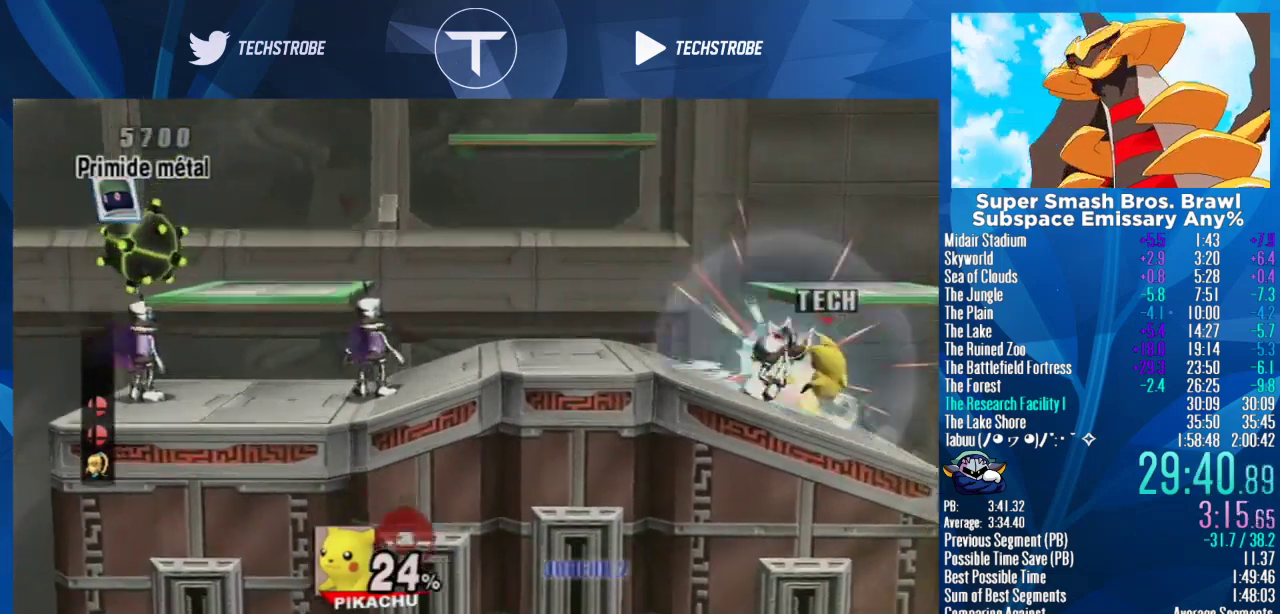
{"buttons": [], "left_stick": "center", "right_stick": "center", "events": [[67, "right_stick", "up"], [167, "right_stick", "center"], [233, "right_stick", "up"], [333, "right_stick", "center"], [367, "left_stick", "center"]]}
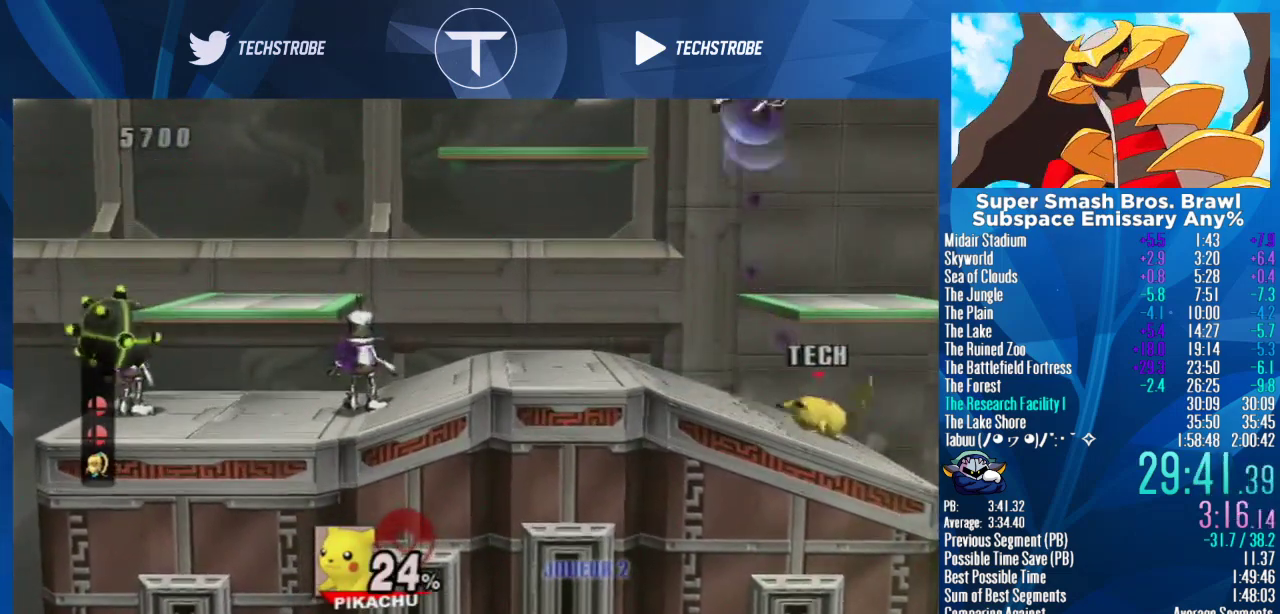
{"buttons": [], "left_stick": "left", "right_stick": "center", "events": [[200, "left_stick", "left"]]}
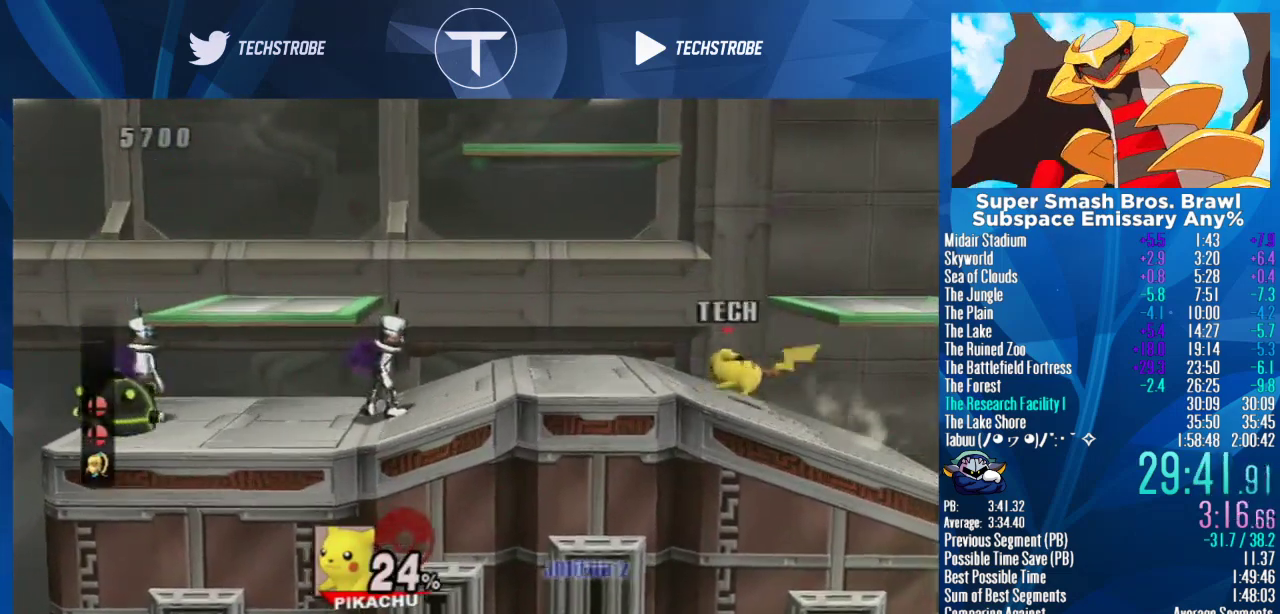
{"buttons": [], "left_stick": "left", "right_stick": "up", "events": [[467, "right_stick", "up"]]}
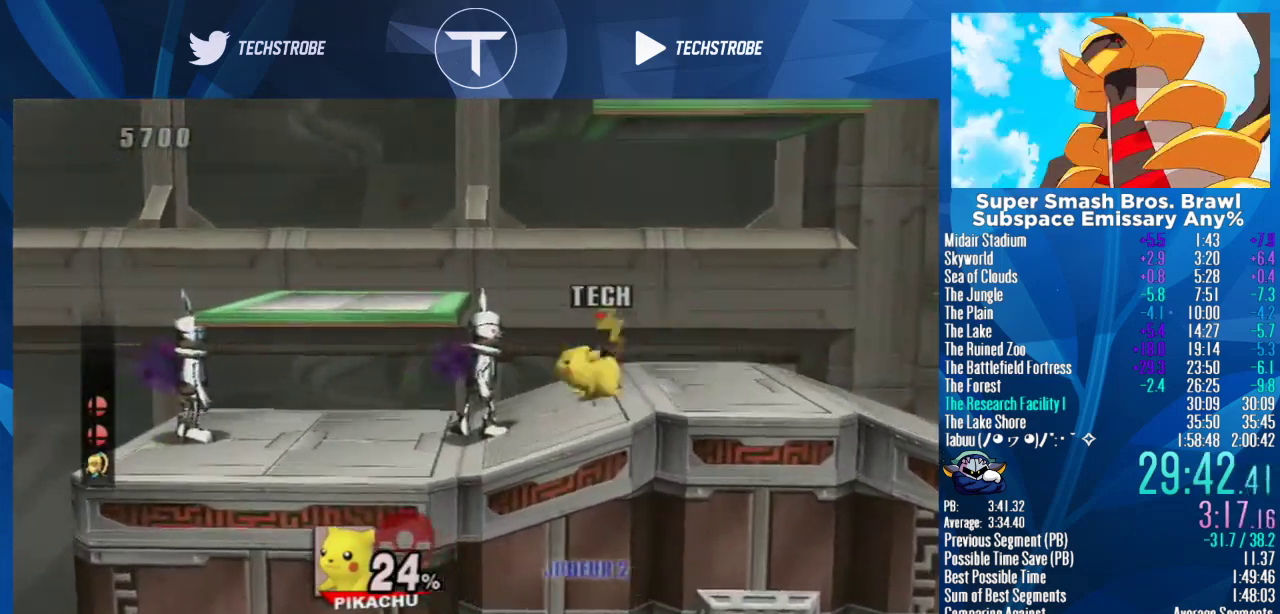
{"buttons": [], "left_stick": "center", "right_stick": "up", "events": [[67, "right_stick", "center"], [167, "left_stick", "center"], [167, "right_stick", "up"], [267, "right_stick", "center"], [333, "right_stick", "up"]]}
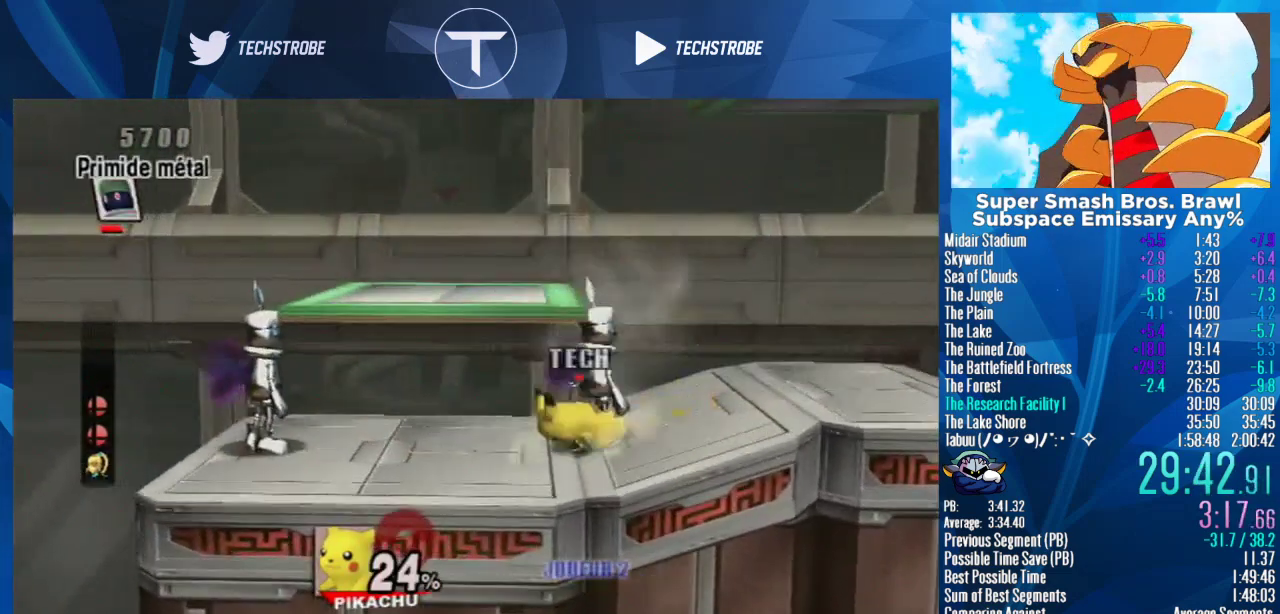
{"buttons": [], "left_stick": "center", "right_stick": "center", "events": [[100, "right_stick", "center"], [200, "right_stick", "up"], [467, "right_stick", "center"]]}
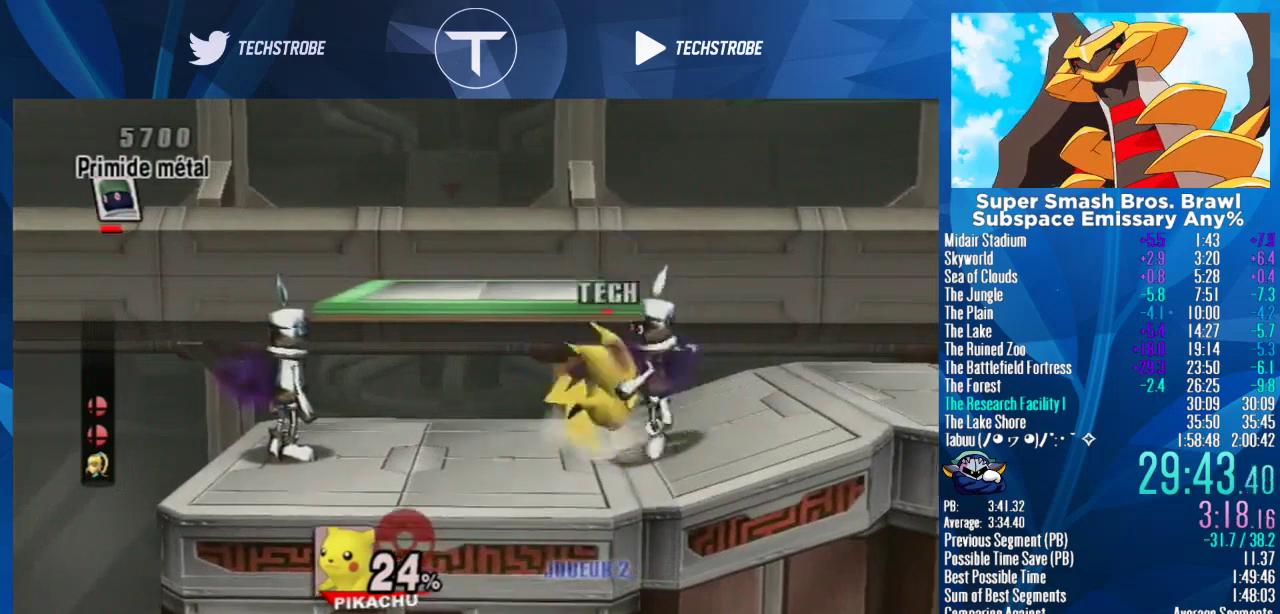
{"buttons": [], "left_stick": "center", "right_stick": "center", "events": [[33, "right_stick", "up"], [133, "right_stick", "center"], [200, "right_stick", "up"], [333, "right_stick", "center"]]}
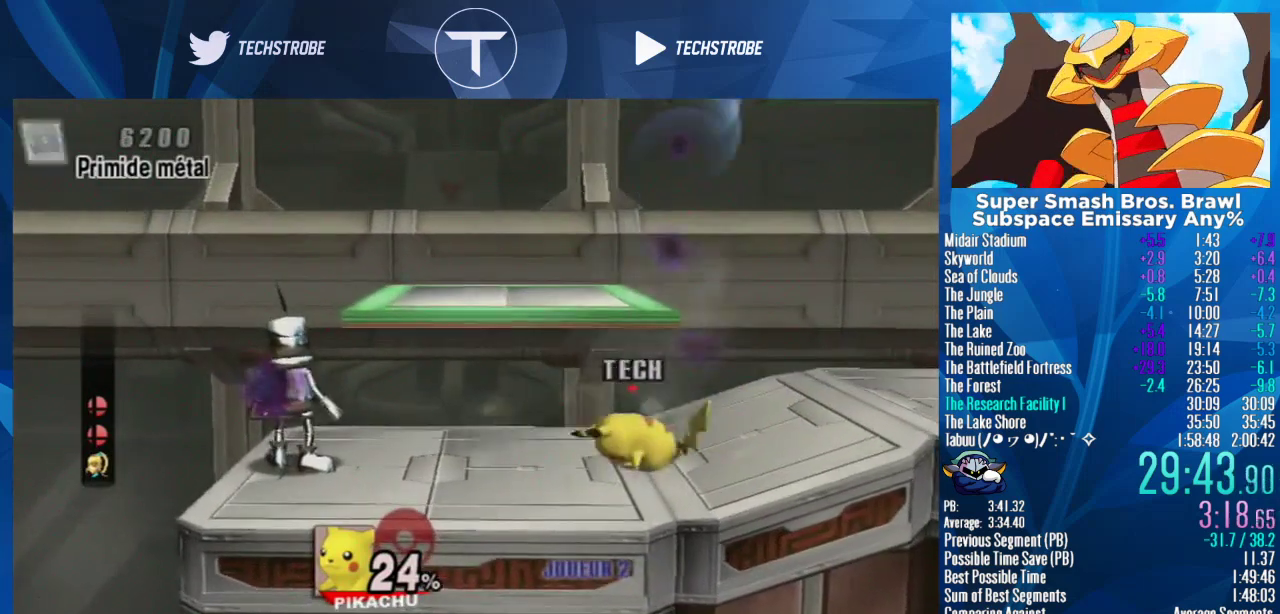
{"buttons": [], "left_stick": "left", "right_stick": "up", "events": [[233, "left_stick", "left"], [467, "right_stick", "up"]]}
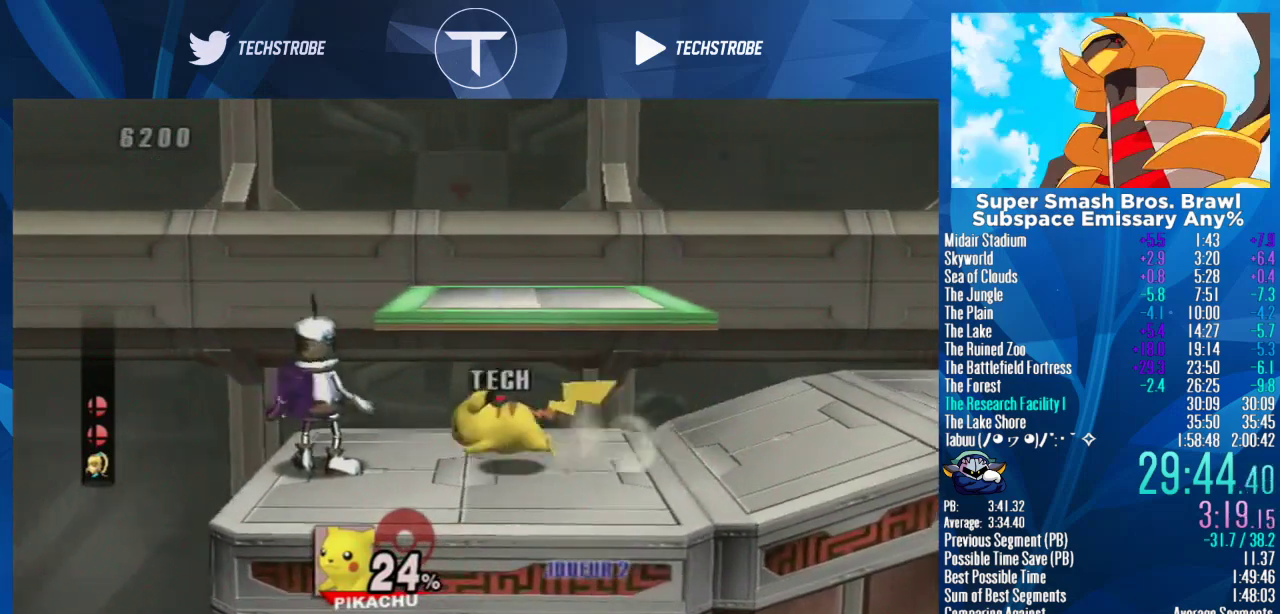
{"buttons": [], "left_stick": "center", "right_stick": "center", "events": [[67, "right_stick", "center"], [100, "left_stick", "center"], [133, "right_stick", "up"], [267, "right_stick", "center"], [333, "right_stick", "up"], [433, "right_stick", "center"]]}
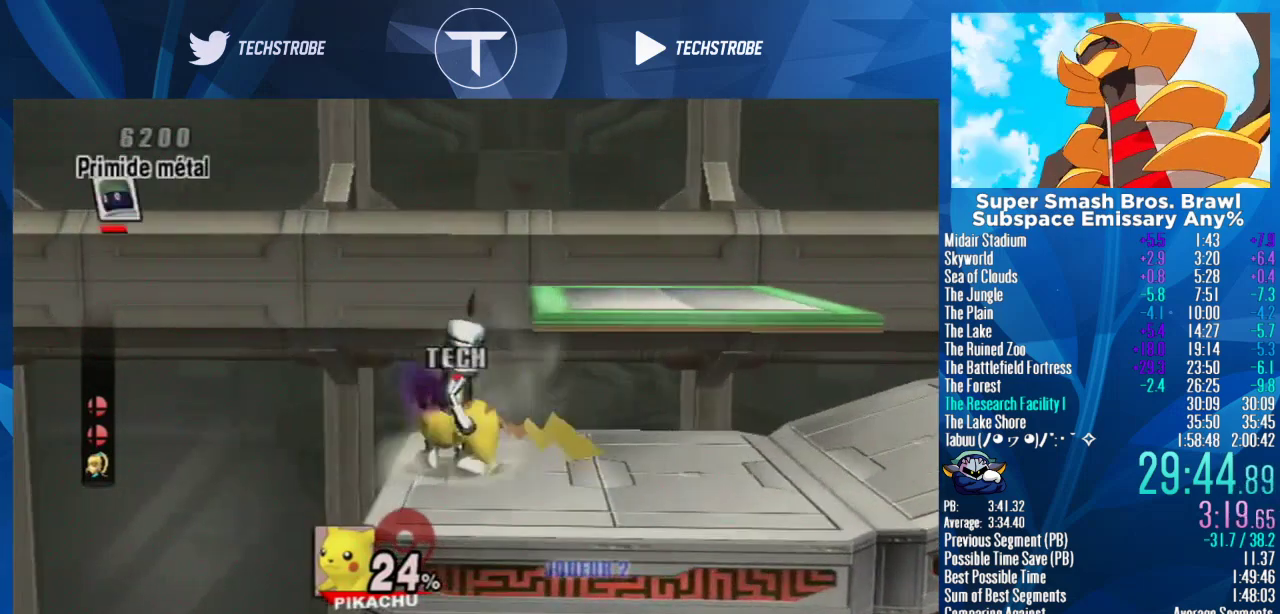
{"buttons": [], "left_stick": "center", "right_stick": "center", "events": [[33, "right_stick", "up"], [133, "right_stick", "center"], [233, "right_stick", "up"], [300, "right_stick", "center"], [367, "right_stick", "up"], [467, "right_stick", "center"]]}
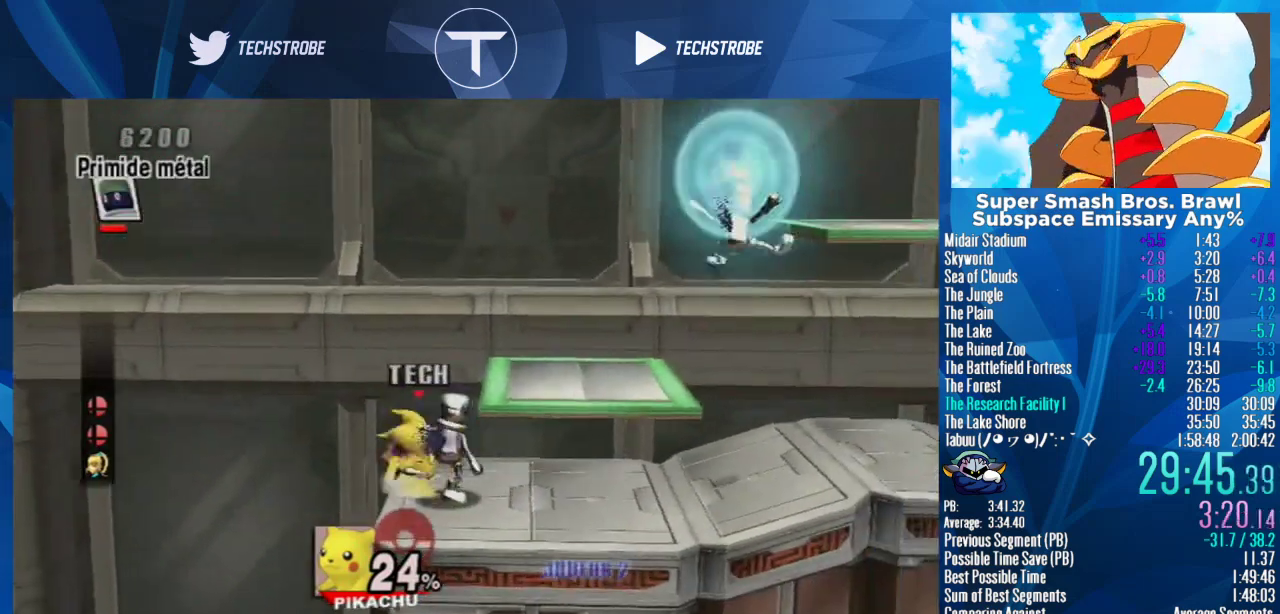
{"buttons": [], "left_stick": "right", "right_stick": "center", "events": [[33, "right_stick", "up"], [100, "left_stick", "right"], [133, "right_stick", "center"]]}
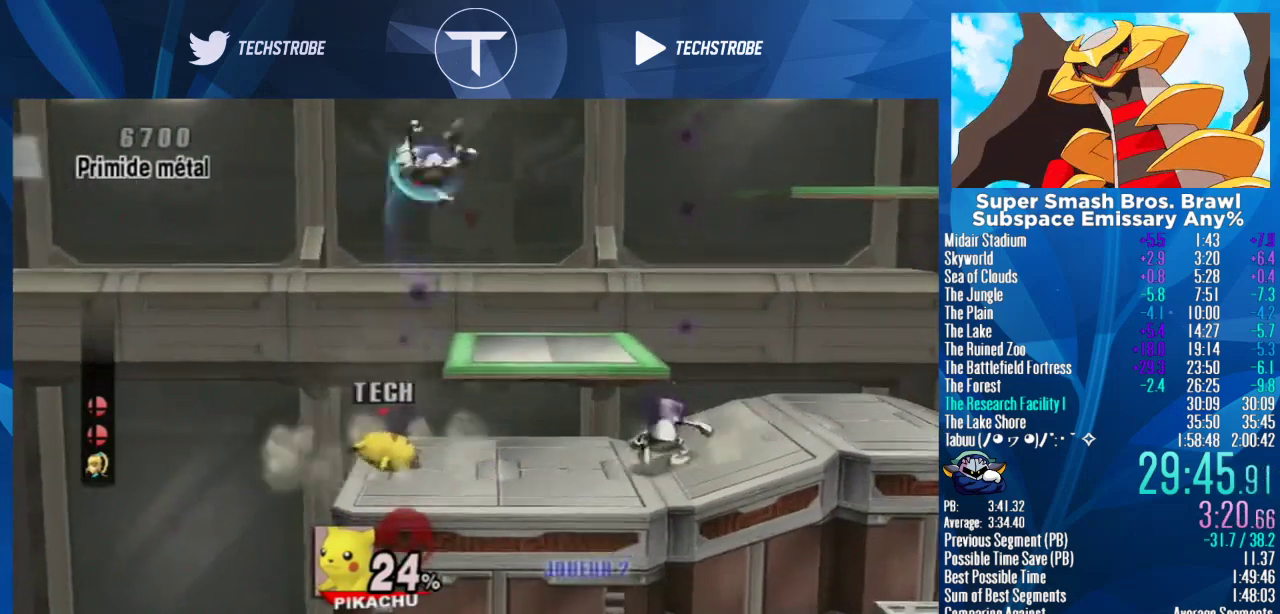
{"buttons": [], "left_stick": "right", "right_stick": "center", "events": [[400, "left_stick", "center"], [467, "left_stick", "right"]]}
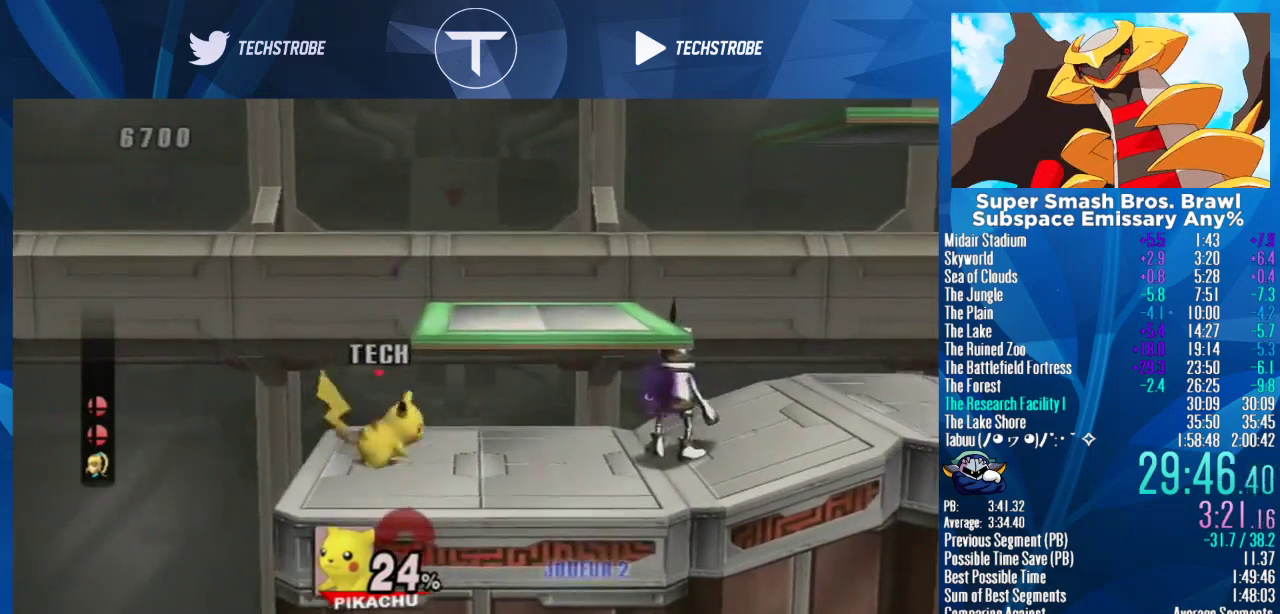
{"buttons": [], "left_stick": "right", "right_stick": "center", "events": [[233, "right_stick", "up"], [333, "right_stick", "center"], [400, "right_stick", "up"], [500, "right_stick", "center"]]}
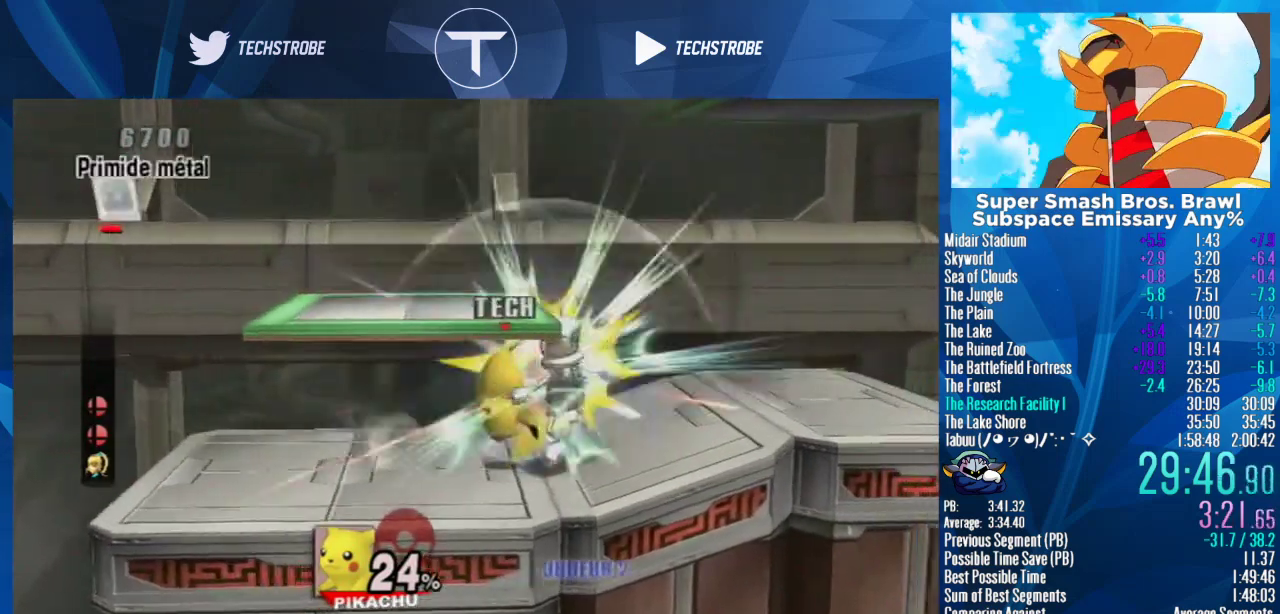
{"buttons": [], "left_stick": "center", "right_stick": "up", "events": [[33, "left_stick", "center"], [67, "right_stick", "up"], [200, "right_stick", "center"], [267, "right_stick", "up"], [367, "right_stick", "center"], [433, "right_stick", "up"]]}
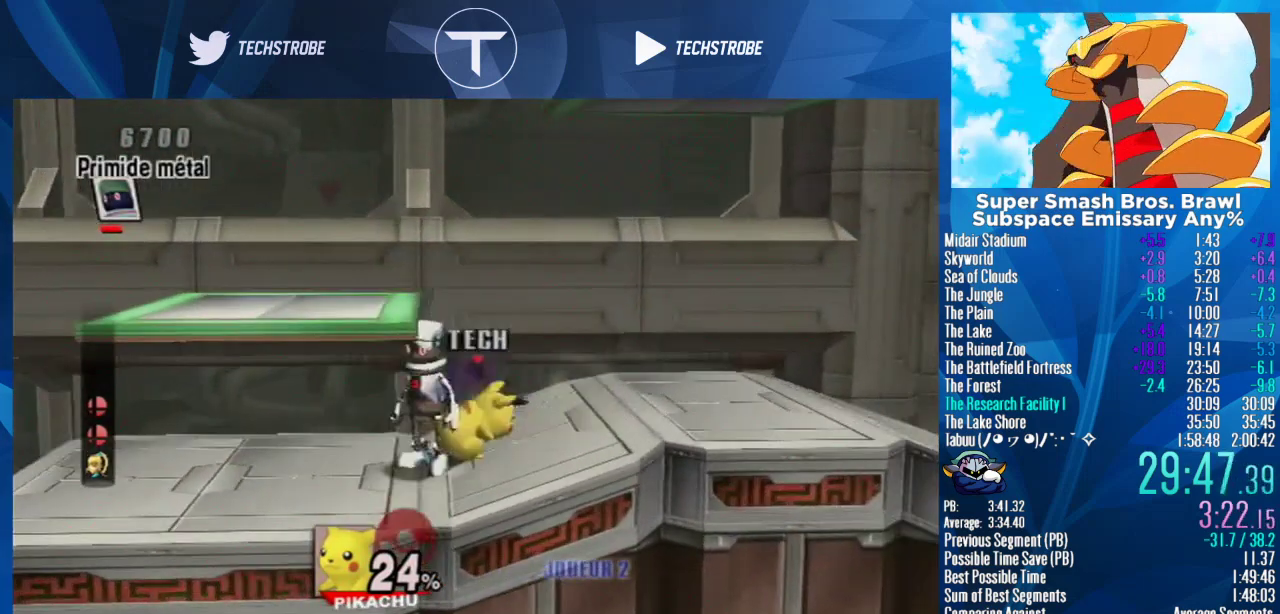
{"buttons": [], "left_stick": "center", "right_stick": "center", "events": [[33, "right_stick", "center"], [133, "right_stick", "up"], [200, "right_stick", "center"], [267, "right_stick", "up"], [500, "right_stick", "center"]]}